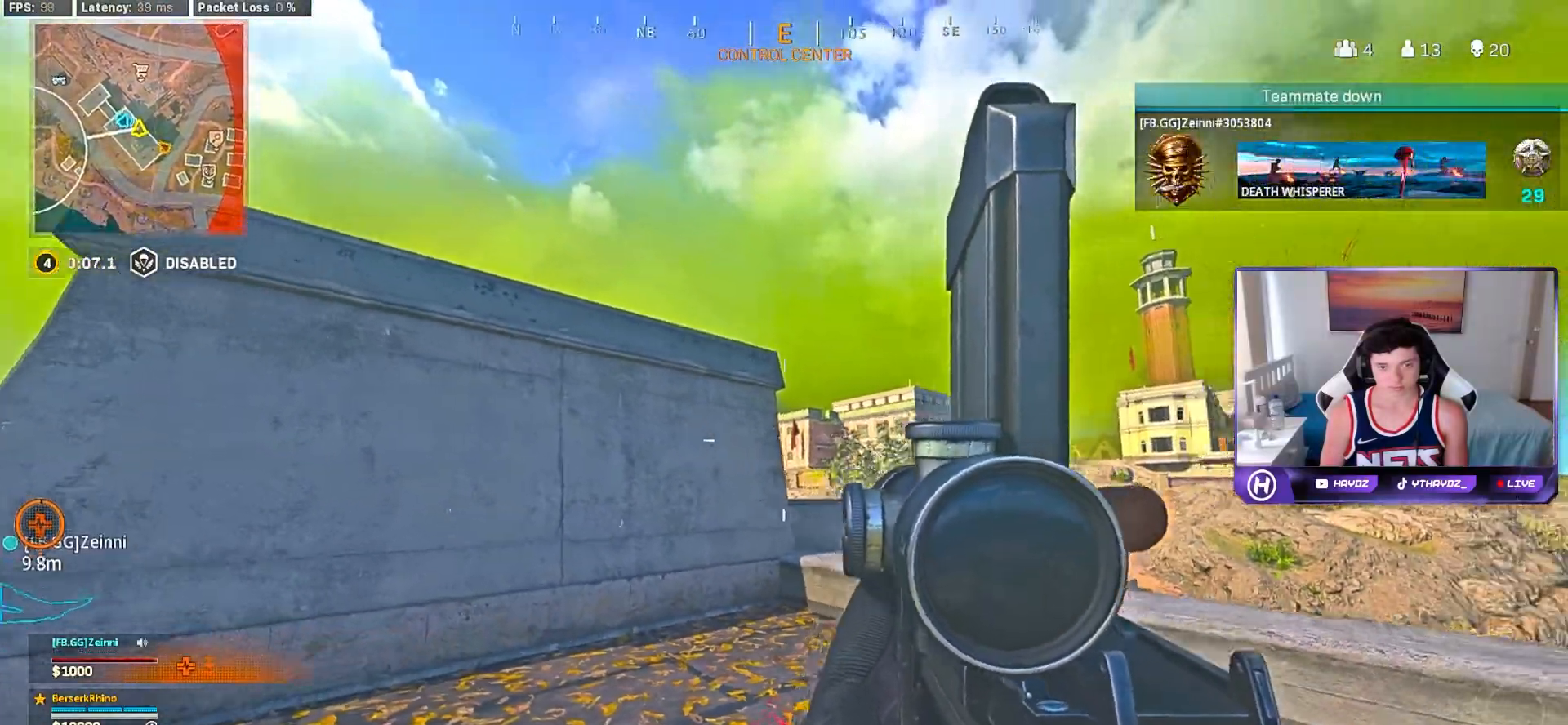
Gameplay with a controller (Xbox layout); each line is a JSON object with the inputs held at the frame after it. "events" lists button and stick changes between this image and that frame as [ms after this image, input, new state], when the widget could be followed in between.
{"buttons": [], "left_stick": "left", "right_stick": "center", "events": [[67, "left_stick", "up"], [233, "left_stick", "up-left"], [450, "left_stick", "left"]]}
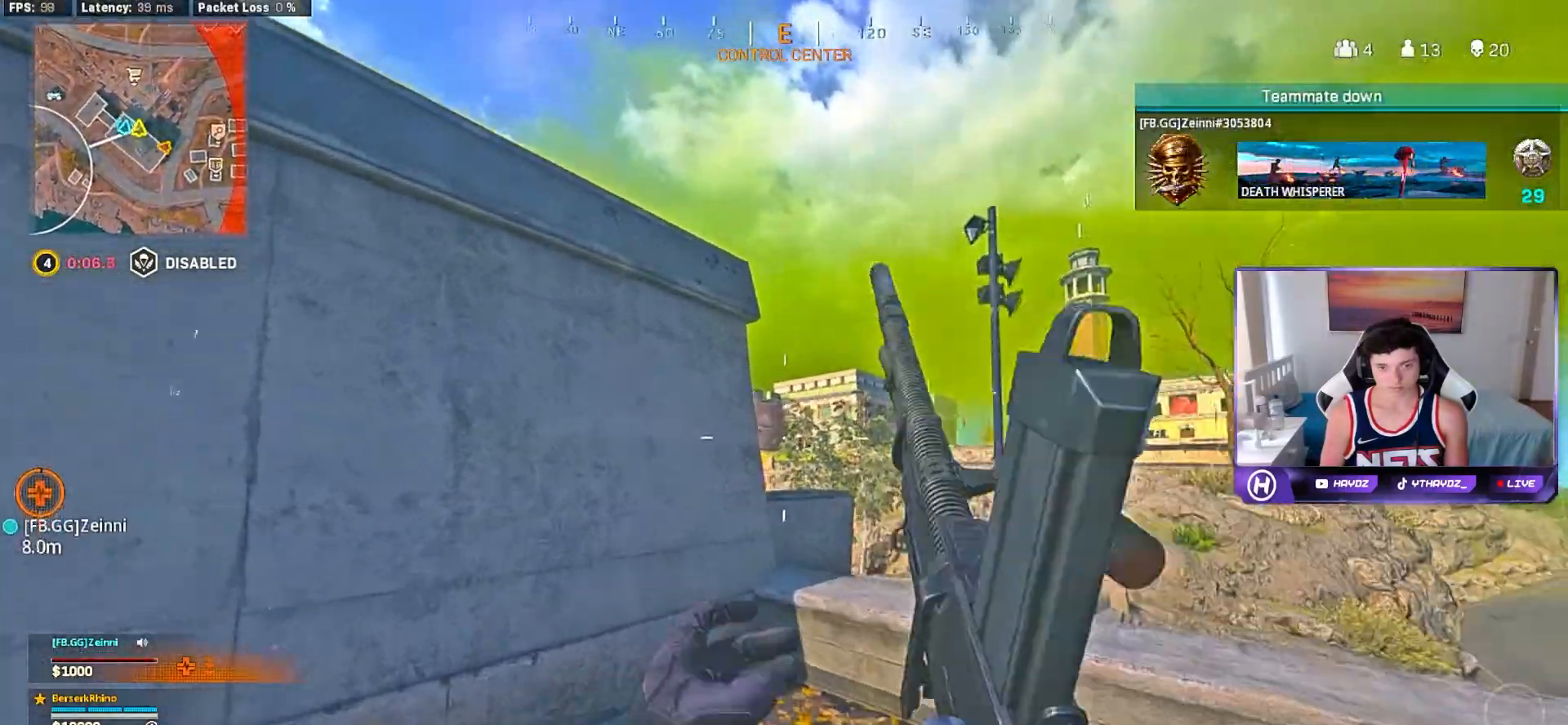
{"buttons": ["L2"], "left_stick": "down-left", "right_stick": "right", "events": [[33, "left_stick", "down-left"], [117, "left_stick", "down"], [183, "R3", "down"], [183, "right_stick", "right"], [200, "L2", "down"], [267, "R3", "up"], [383, "left_stick", "down-left"]]}
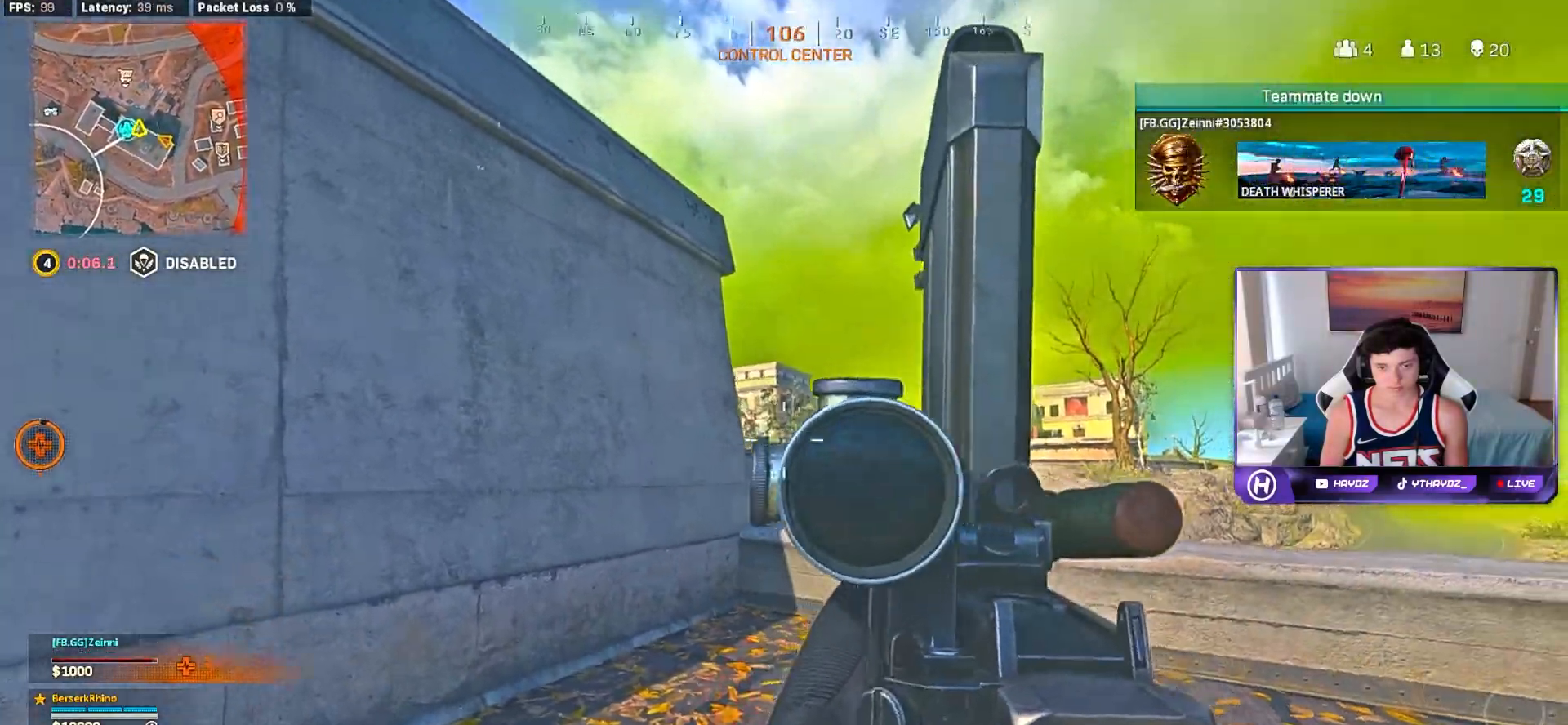
{"buttons": ["L2"], "left_stick": "left", "right_stick": "center", "events": [[83, "R3", "down"], [167, "right_stick", "center"], [200, "R3", "up"], [367, "left_stick", "left"]]}
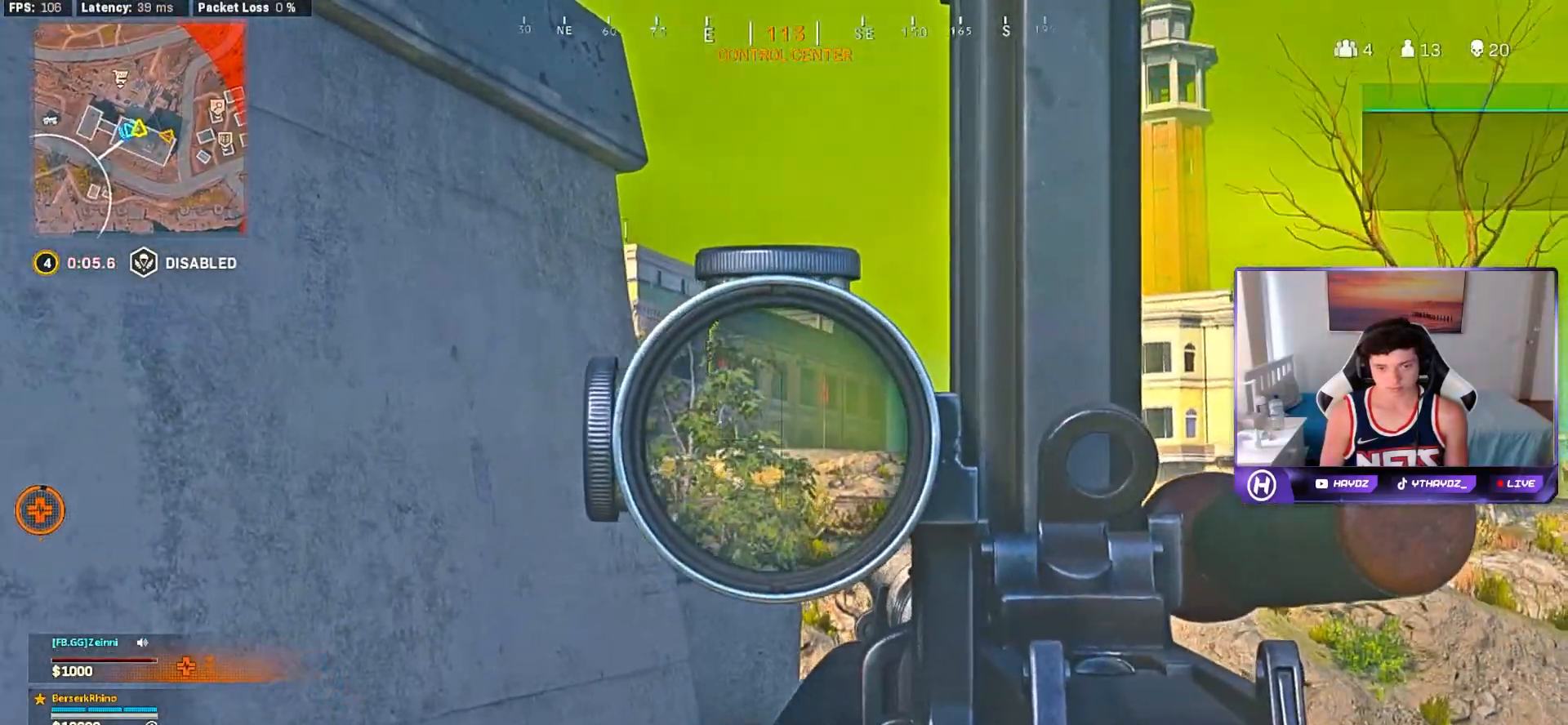
{"buttons": ["L2"], "left_stick": "right", "right_stick": "center", "events": [[83, "left_stick", "center"], [150, "left_stick", "right"], [200, "right_stick", "down-left"], [417, "right_stick", "center"]]}
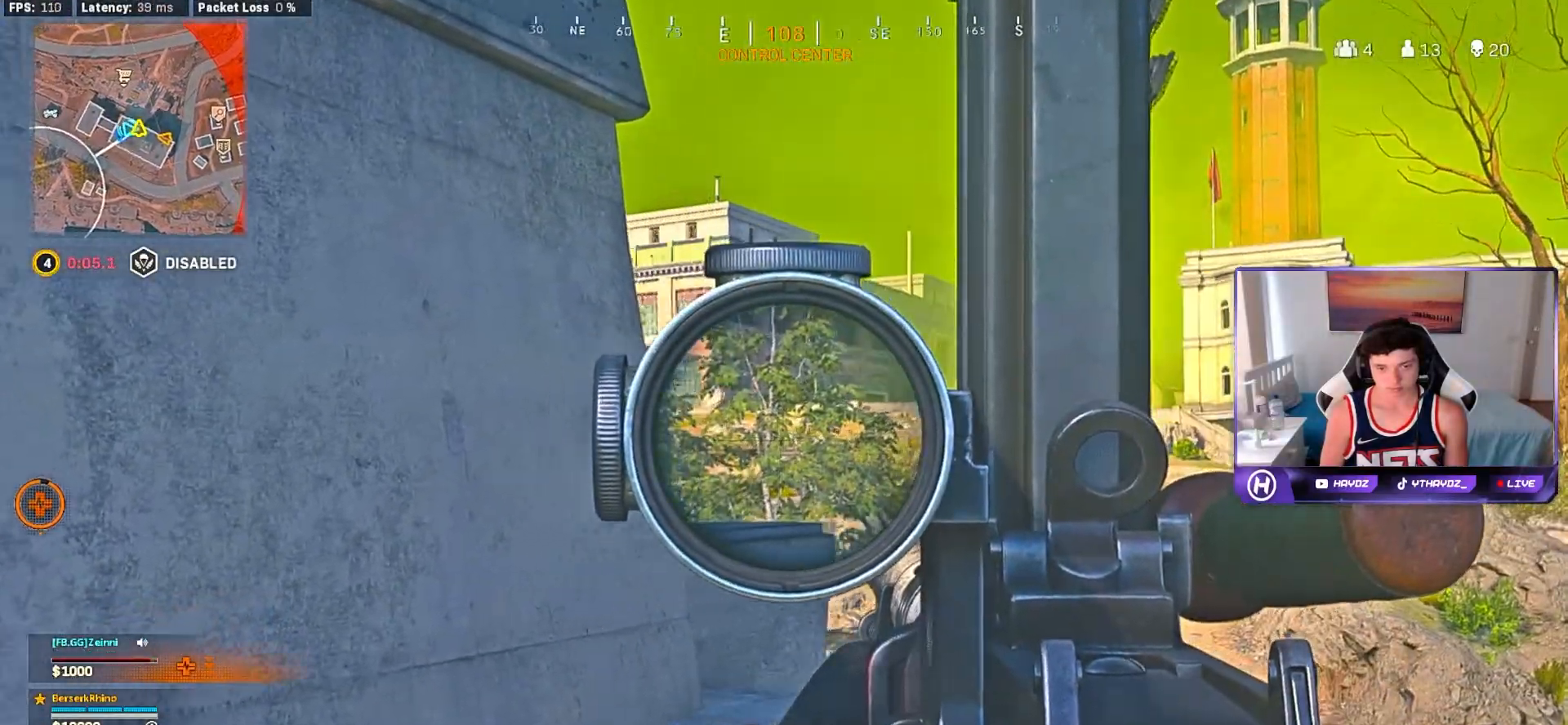
{"buttons": ["L2"], "left_stick": "center", "right_stick": "center", "events": [[133, "right_stick", "left"], [250, "right_stick", "center"], [367, "left_stick", "center"]]}
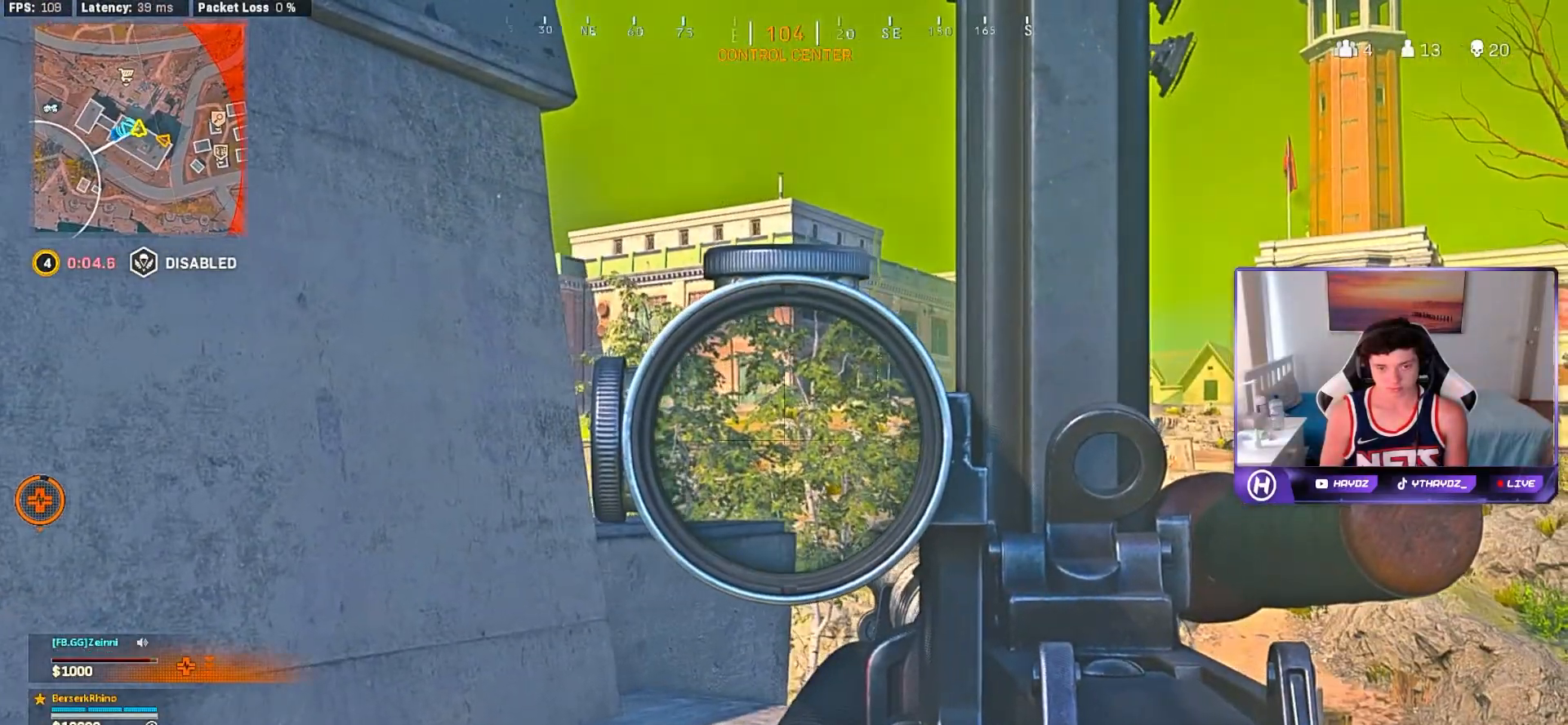
{"buttons": ["L2"], "left_stick": "right", "right_stick": "center", "events": [[17, "left_stick", "right"]]}
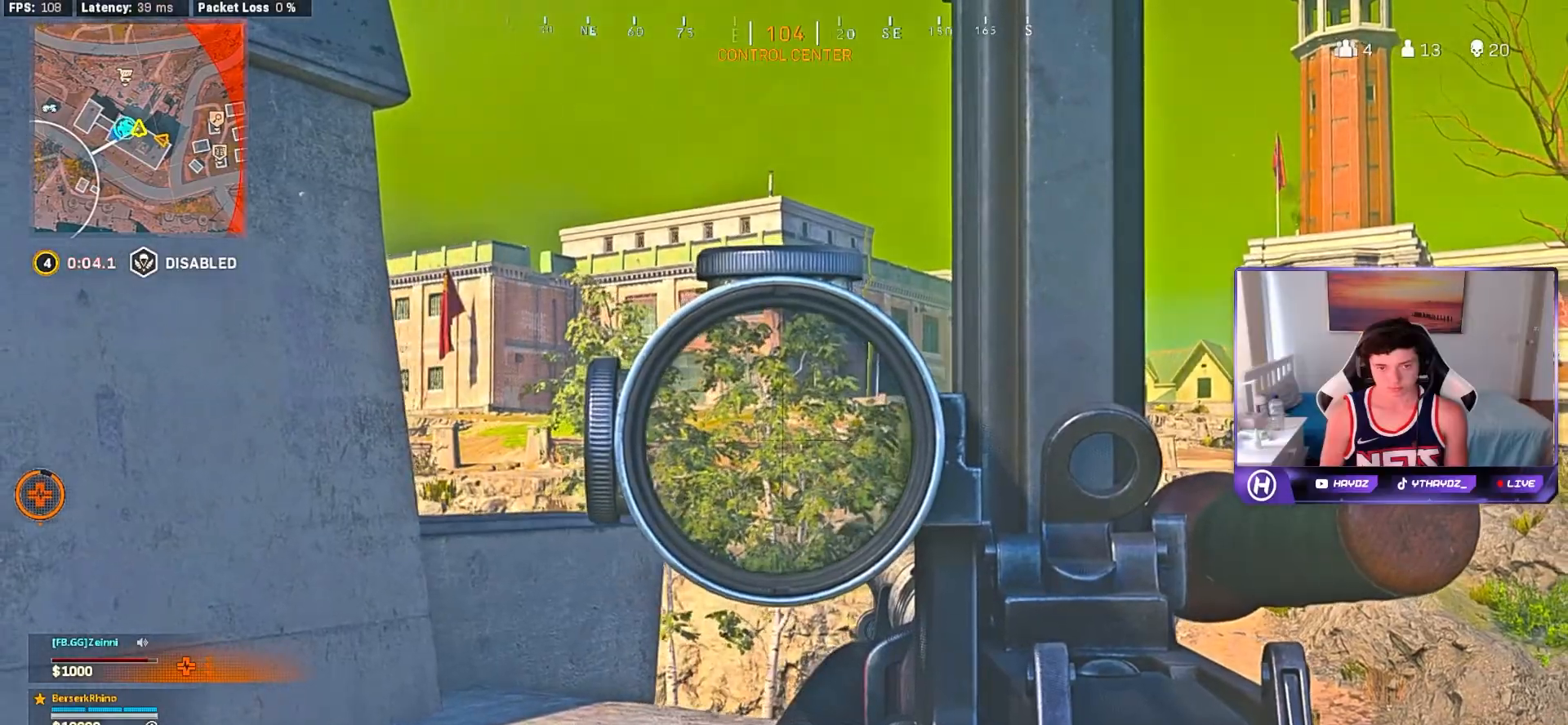
{"buttons": ["L2"], "left_stick": "down-left", "right_stick": "center", "events": [[33, "left_stick", "center"], [200, "left_stick", "down-left"]]}
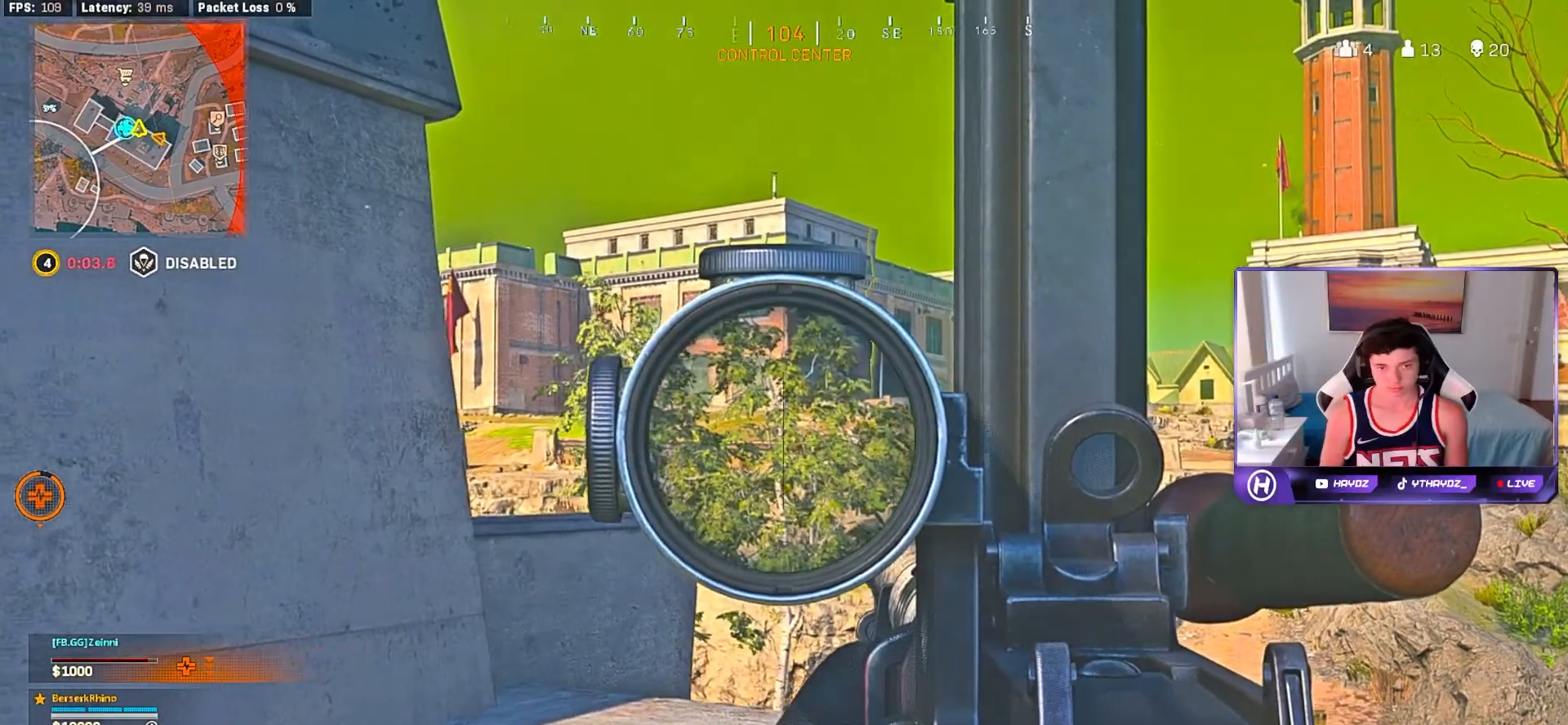
{"buttons": ["Y"], "left_stick": "left", "right_stick": "center", "events": [[17, "left_stick", "left"], [133, "right_stick", "right"], [233, "L2", "up"], [367, "right_stick", "center"], [483, "Y", "down"]]}
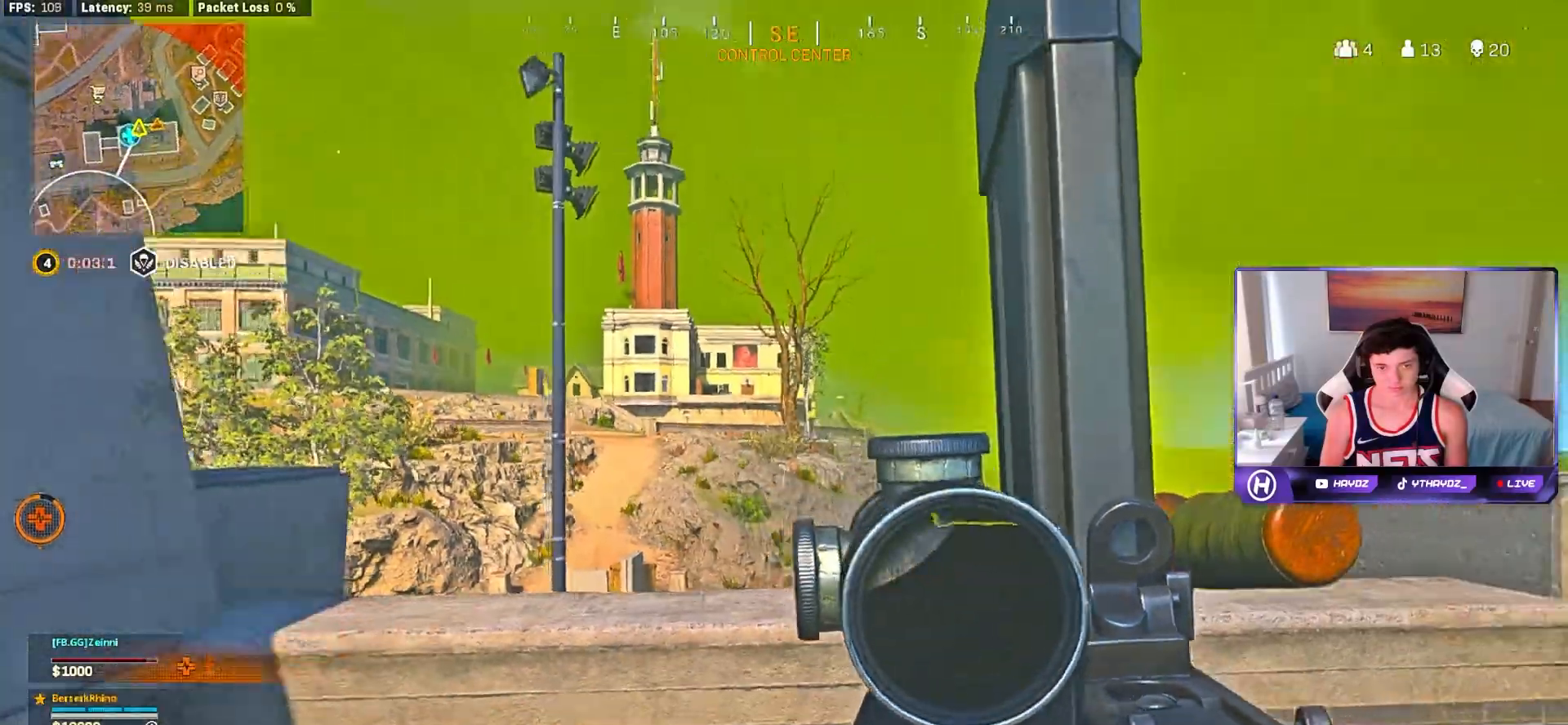
{"buttons": [], "left_stick": "left", "right_stick": "down-right", "events": [[50, "Y", "up"], [117, "Y", "down"], [200, "Y", "up"], [450, "right_stick", "down-right"]]}
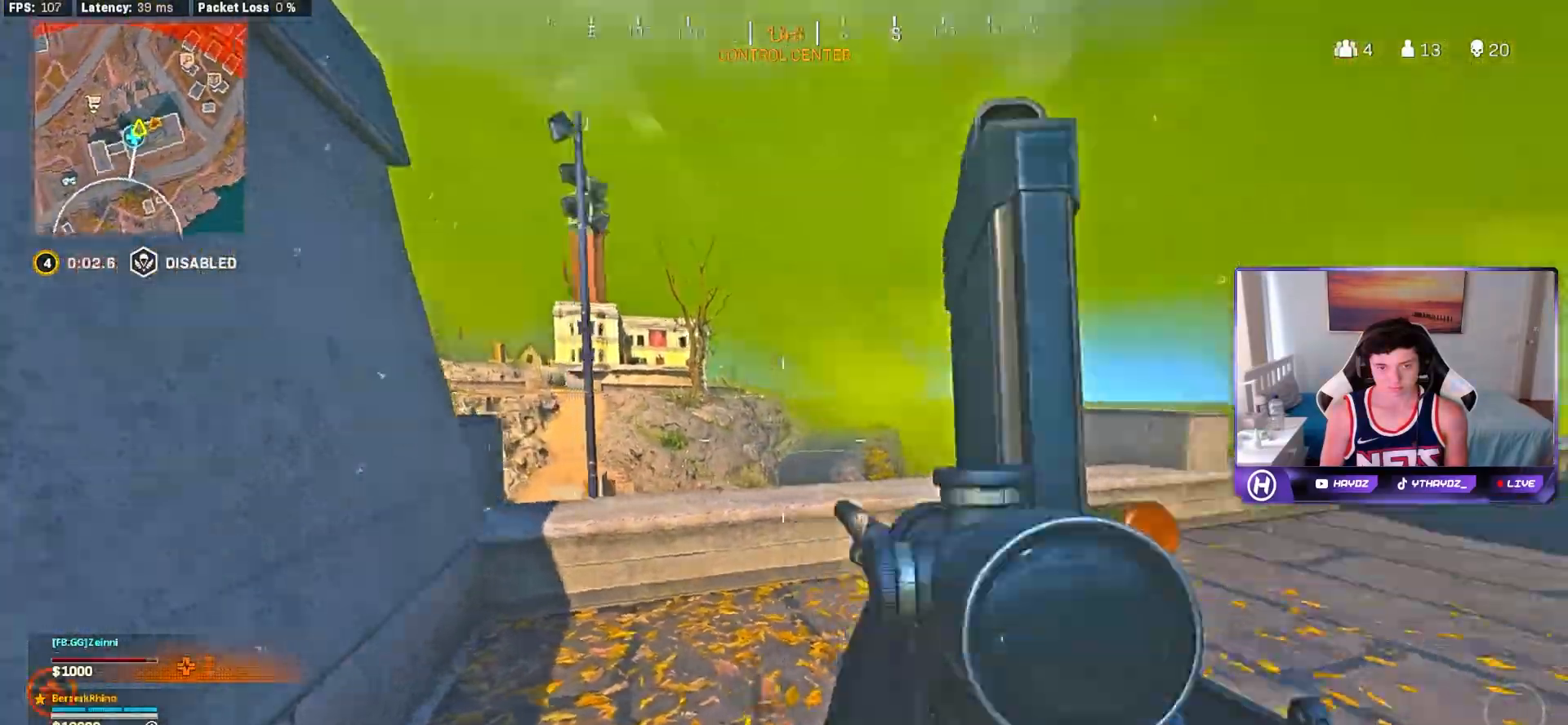
{"buttons": [], "left_stick": "left", "right_stick": "center", "events": [[83, "right_stick", "center"]]}
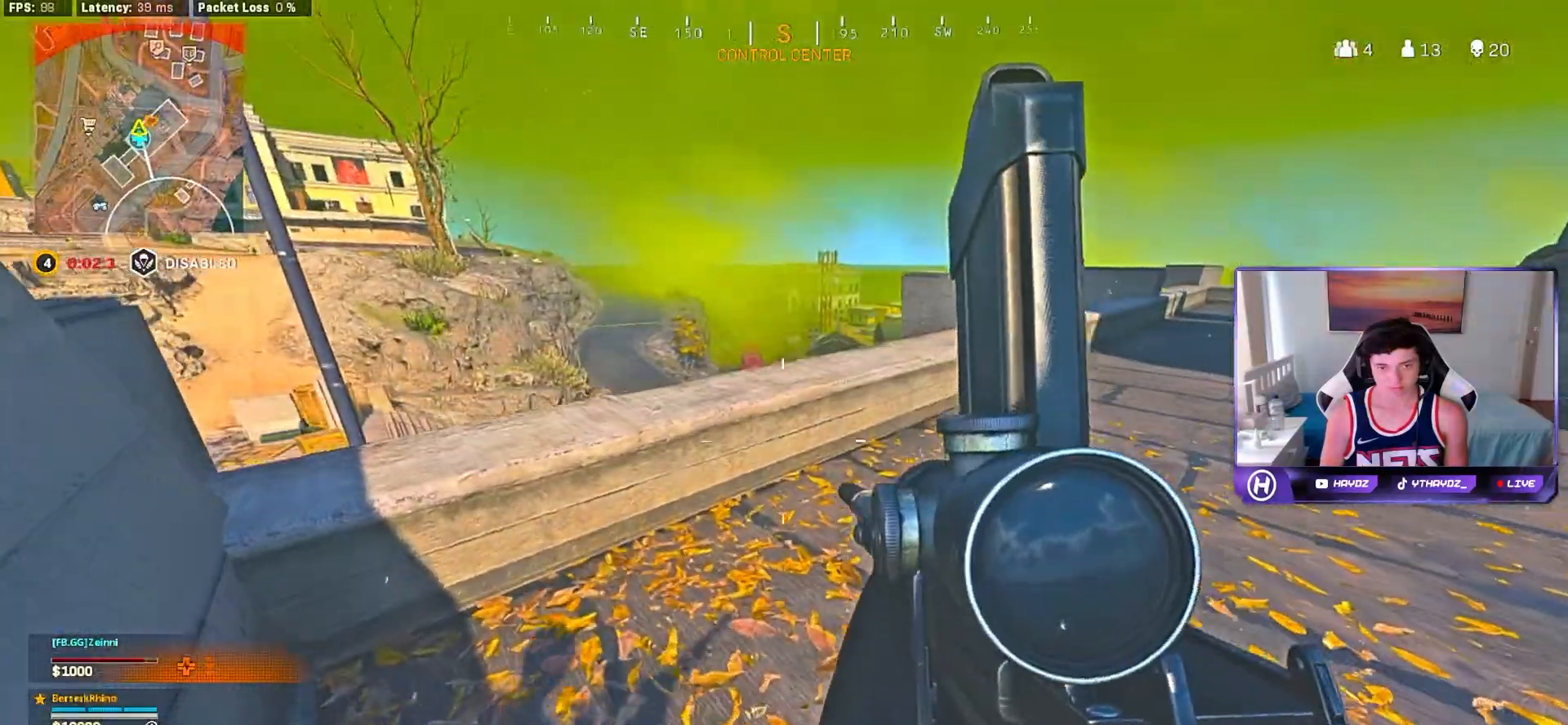
{"buttons": [], "left_stick": "center", "right_stick": "center", "events": [[17, "left_stick", "center"]]}
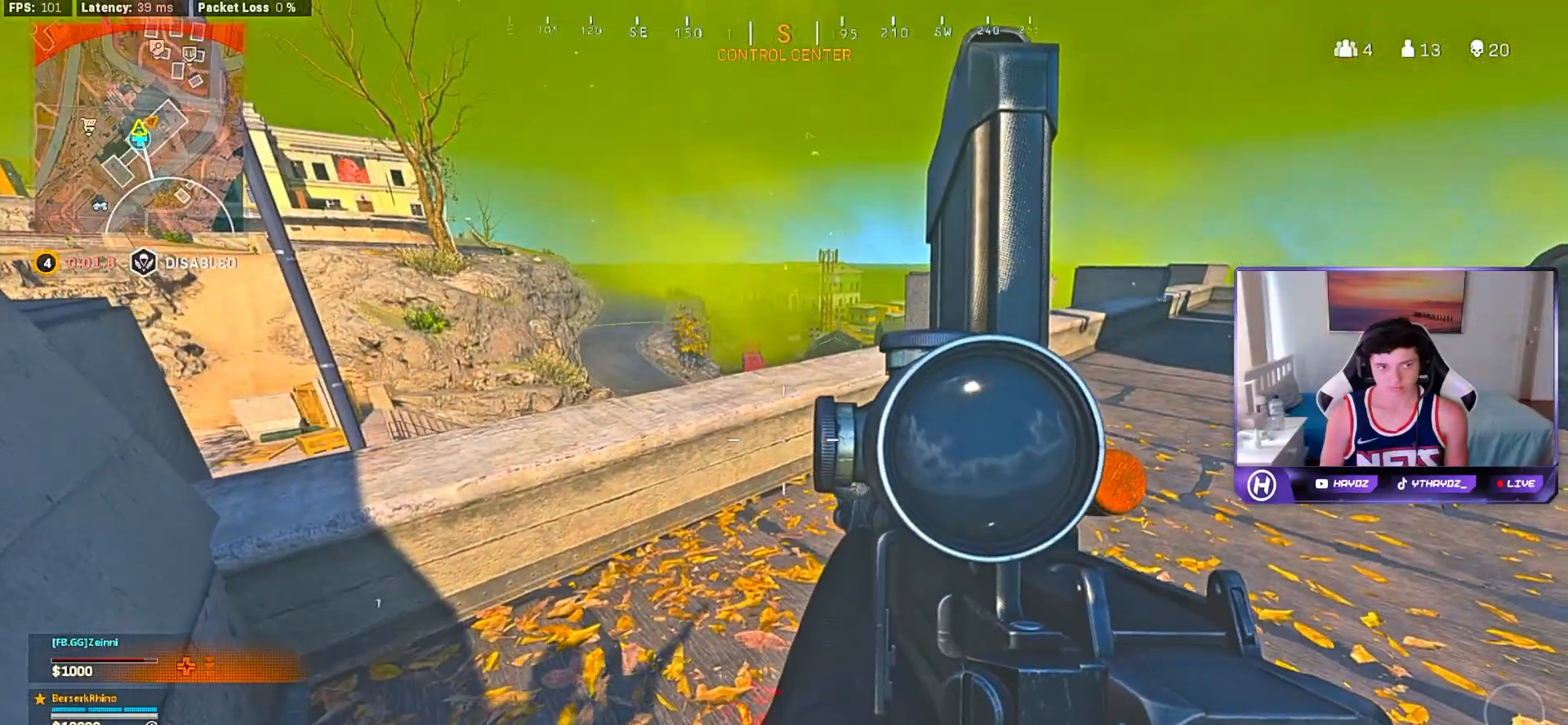
{"buttons": [], "left_stick": "down-left", "right_stick": "center", "events": [[33, "left_stick", "up-left"], [267, "A", "down"], [317, "left_stick", "down-left"], [383, "A", "up"]]}
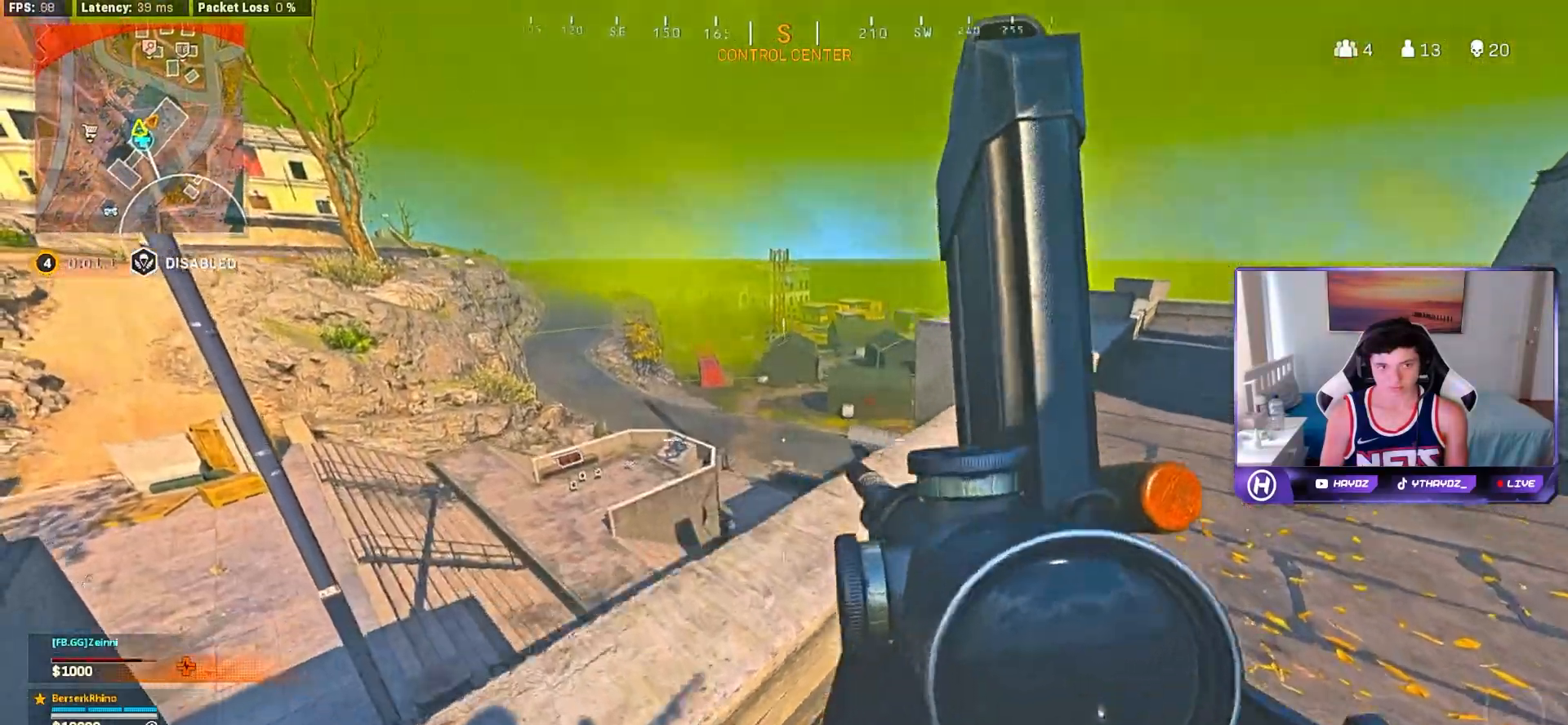
{"buttons": [], "left_stick": "down", "right_stick": "center", "events": [[100, "right_stick", "right"], [250, "right_stick", "center"], [467, "left_stick", "down"]]}
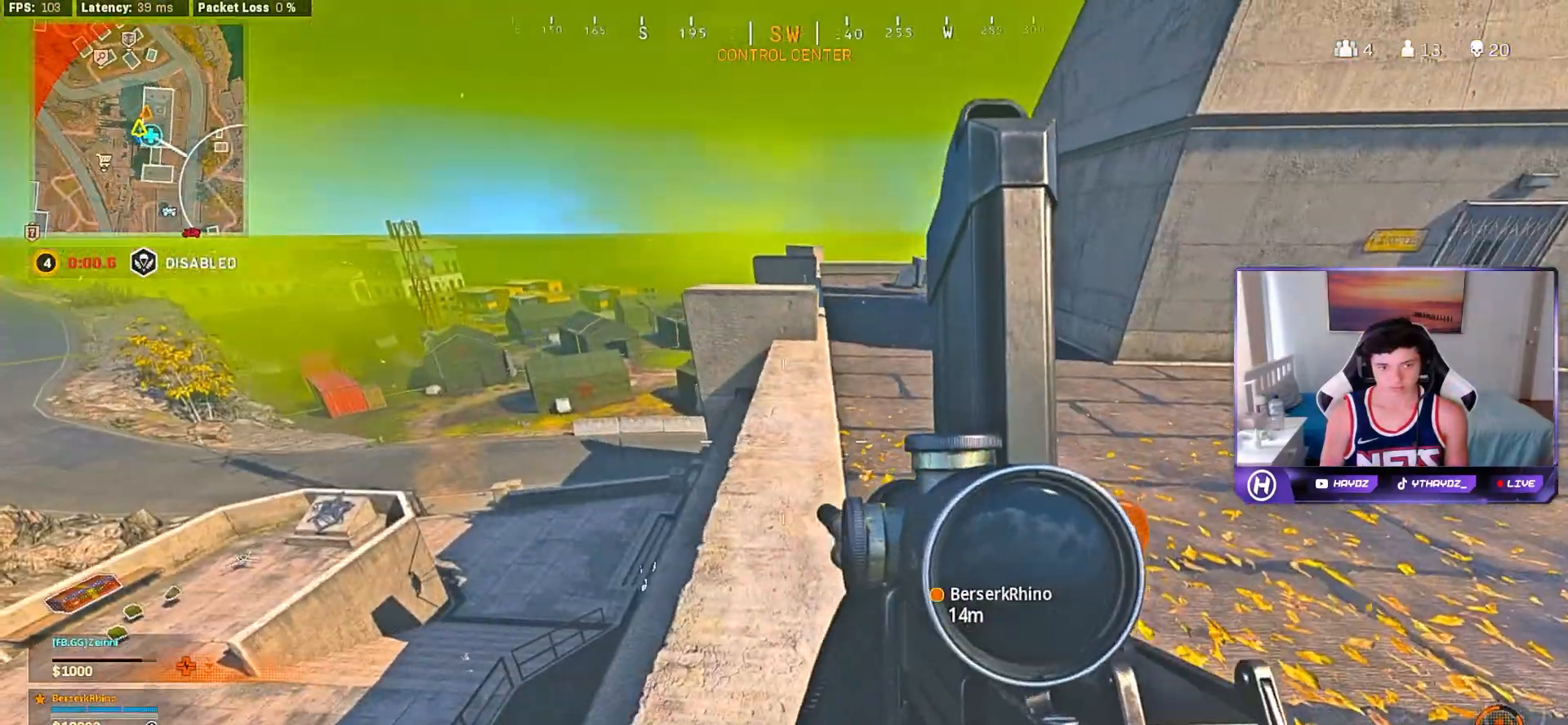
{"buttons": [], "left_stick": "right", "right_stick": "right", "events": [[17, "left_stick", "down-right"], [100, "left_stick", "right"], [317, "right_stick", "left"], [467, "right_stick", "right"]]}
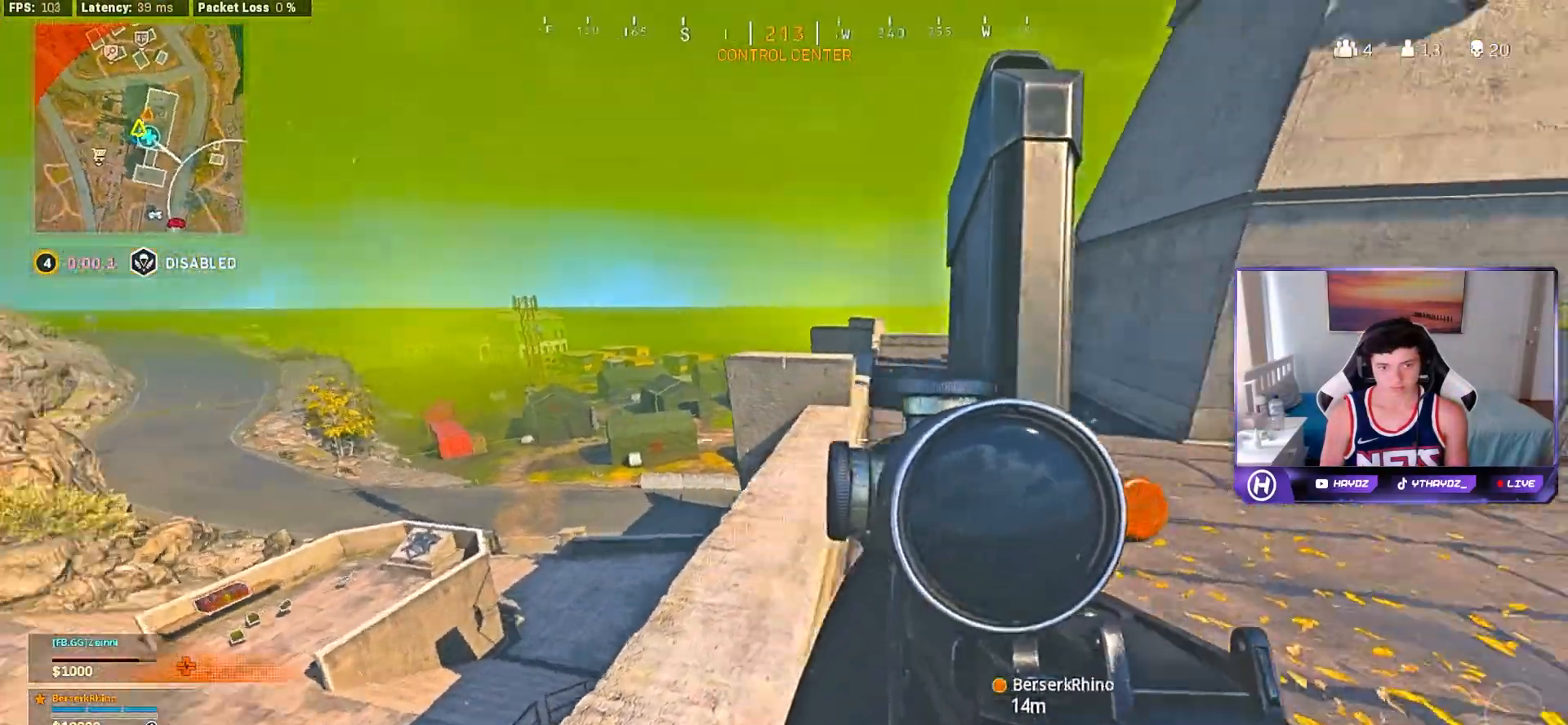
{"buttons": [], "left_stick": "up", "right_stick": "center", "events": [[133, "left_stick", "up-right"], [200, "right_stick", "center"], [300, "Y", "down"], [300, "left_stick", "up"], [317, "L3", "down"], [383, "Y", "up"], [400, "L3", "up"]]}
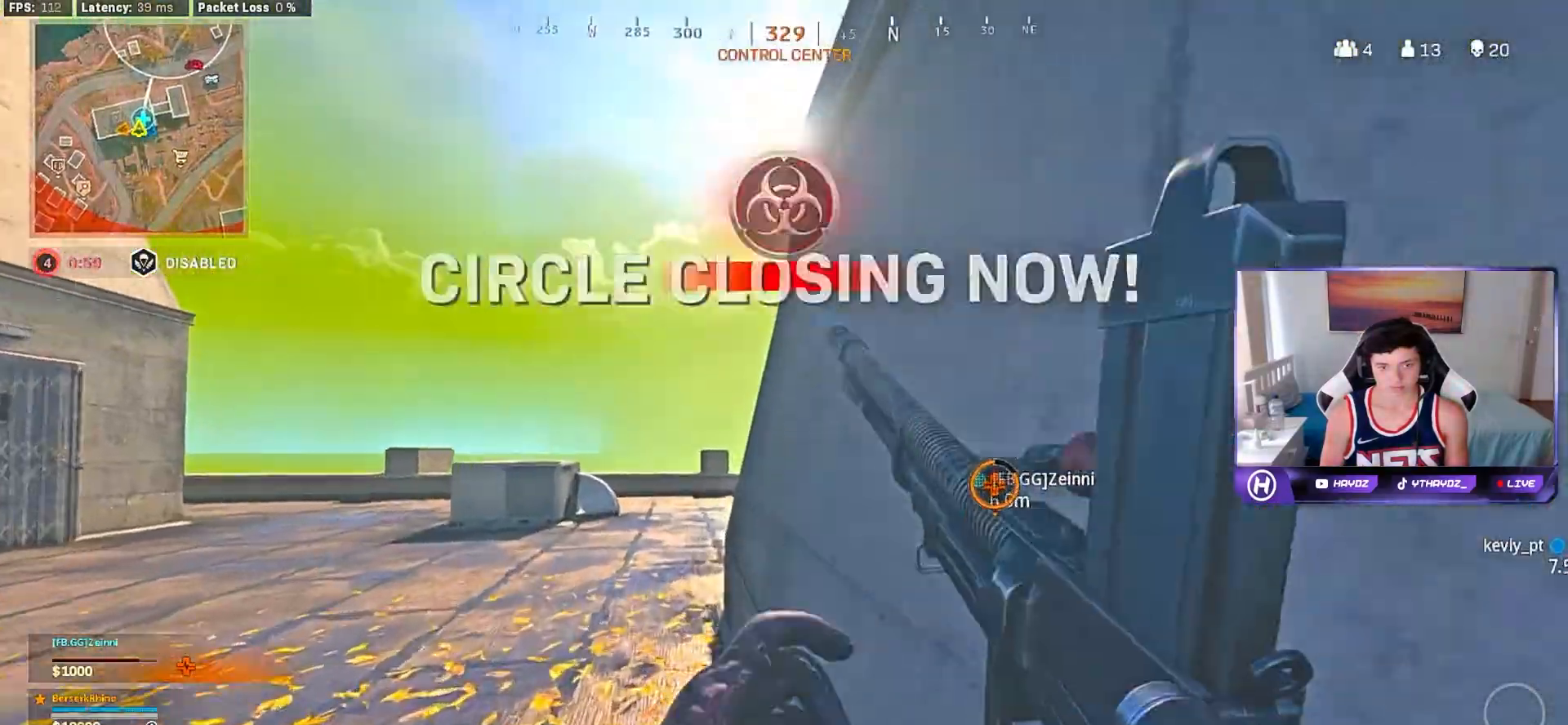
{"buttons": [], "left_stick": "down-left", "right_stick": "up-right", "events": [[17, "L3", "down"], [100, "L3", "up"], [217, "L3", "down"], [300, "right_stick", "up-right"], [317, "L3", "up"], [500, "left_stick", "down-left"]]}
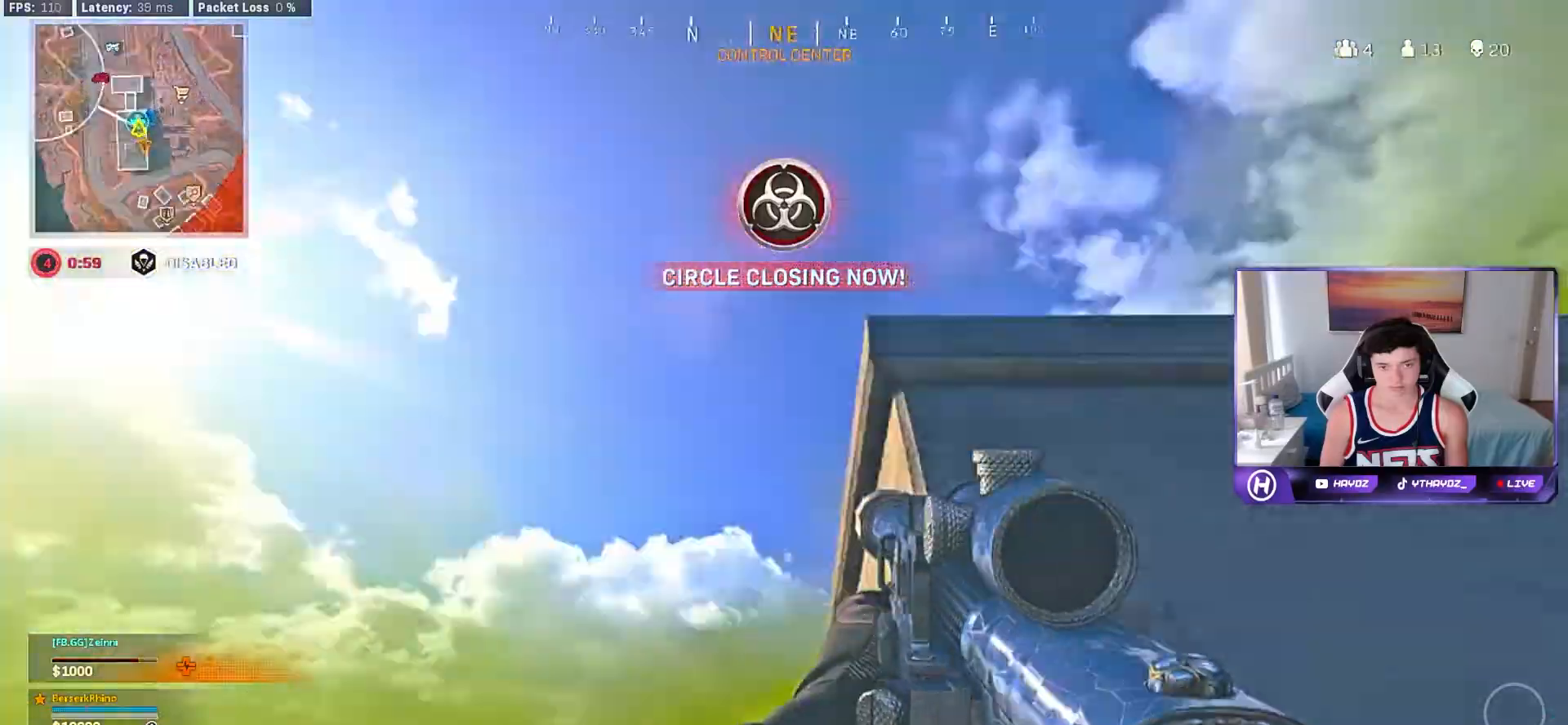
{"buttons": [], "left_stick": "right", "right_stick": "down-right", "events": [[17, "left_stick", "down"], [50, "right_stick", "center"], [117, "Y", "down"], [200, "Y", "up"], [367, "right_stick", "down-right"], [400, "left_stick", "right"]]}
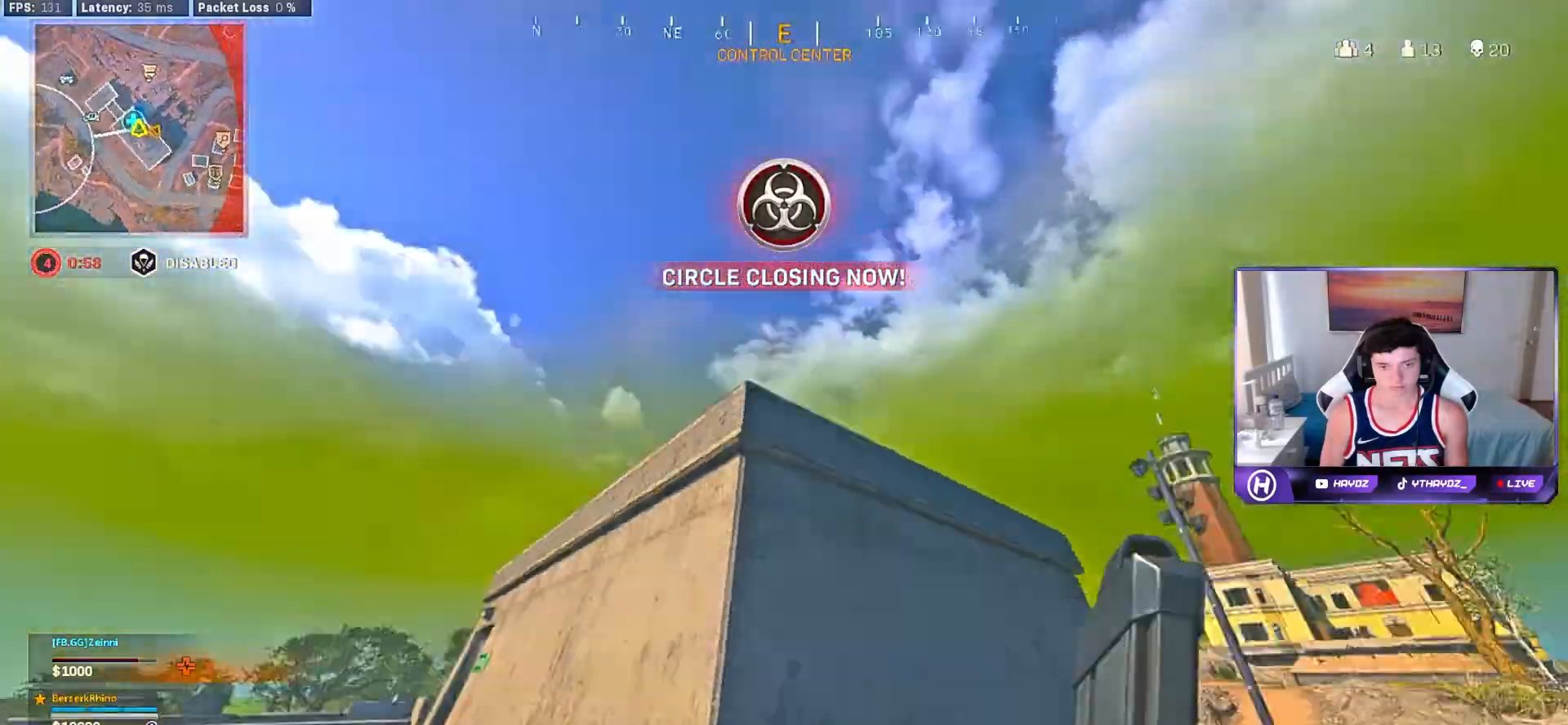
{"buttons": [], "left_stick": "up-left", "right_stick": "left", "events": [[33, "right_stick", "center"], [250, "Y", "down"], [333, "Y", "up"], [350, "left_stick", "left"], [433, "right_stick", "left"], [467, "left_stick", "up-left"]]}
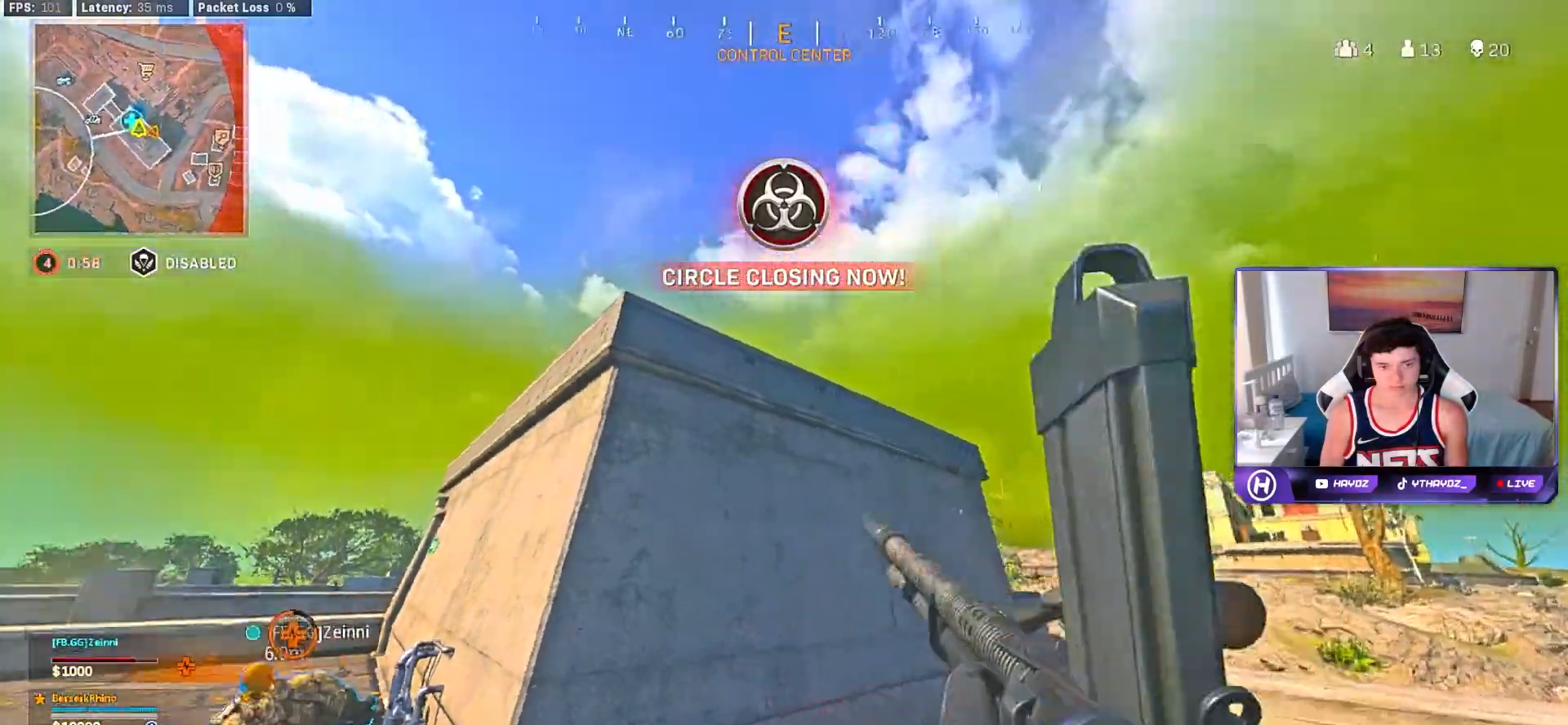
{"buttons": [], "left_stick": "up-right", "right_stick": "center", "events": [[67, "left_stick", "up"], [133, "right_stick", "center"], [383, "left_stick", "up-right"]]}
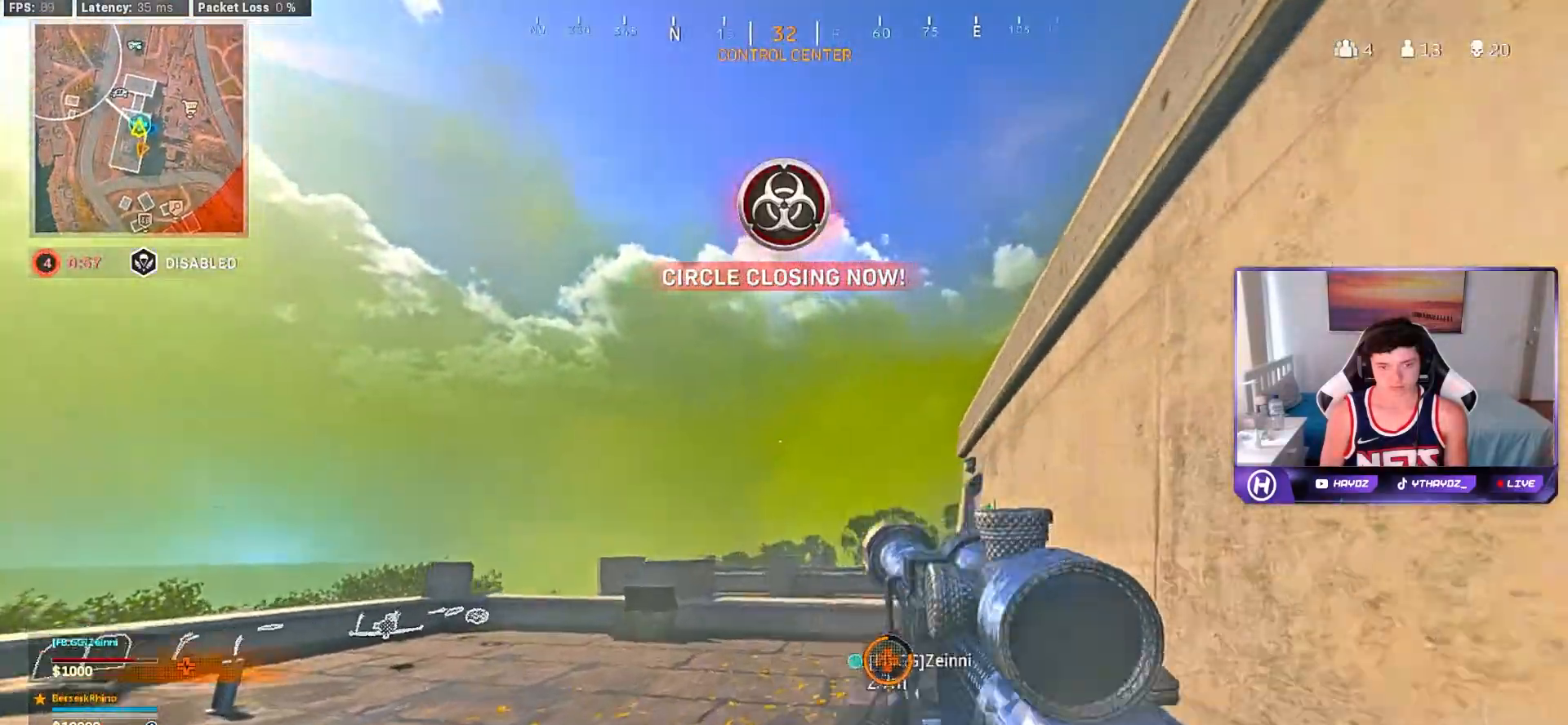
{"buttons": ["X"], "left_stick": "center", "right_stick": "center", "events": [[33, "X", "down"], [150, "left_stick", "down-right"], [300, "left_stick", "center"]]}
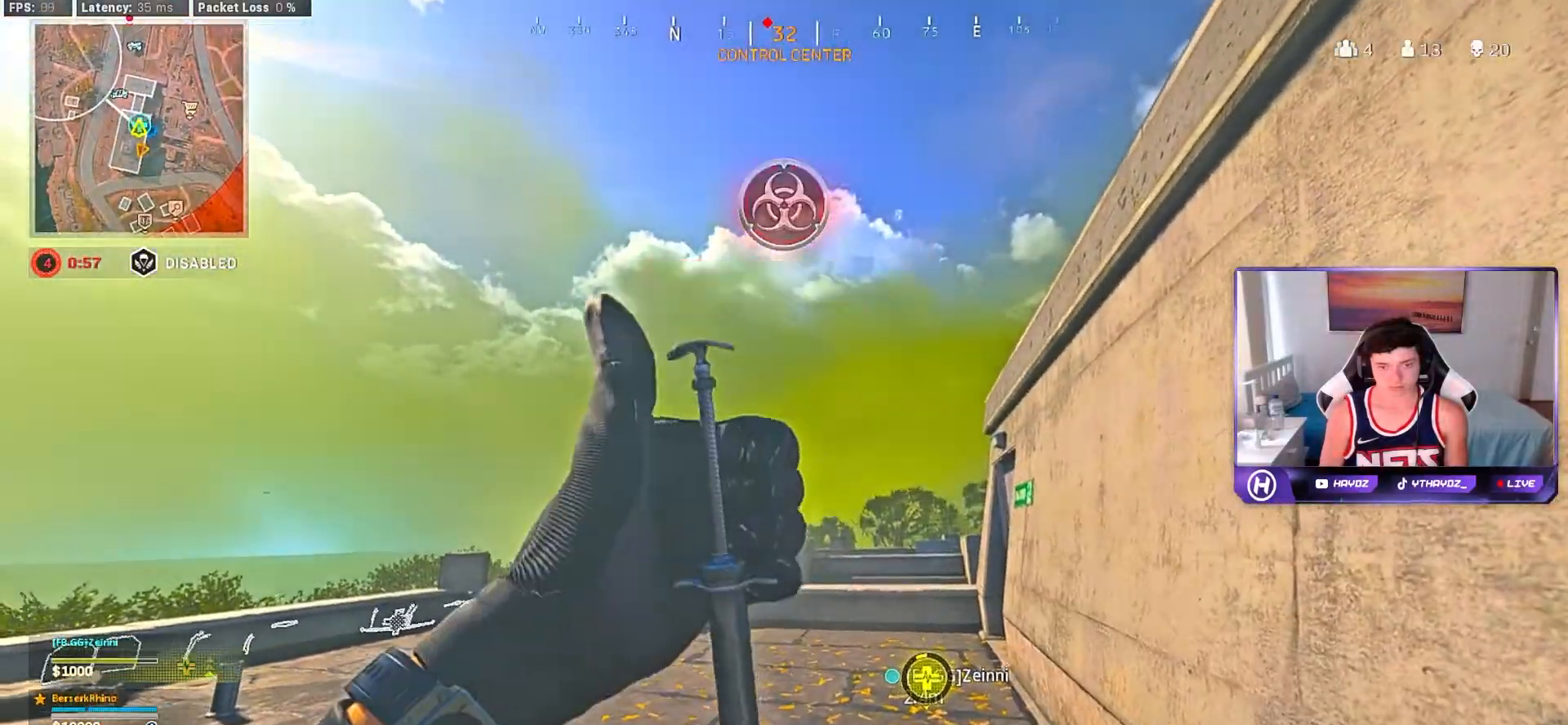
{"buttons": ["X", "R3"], "left_stick": "center", "right_stick": "center", "events": [[267, "R3", "down"]]}
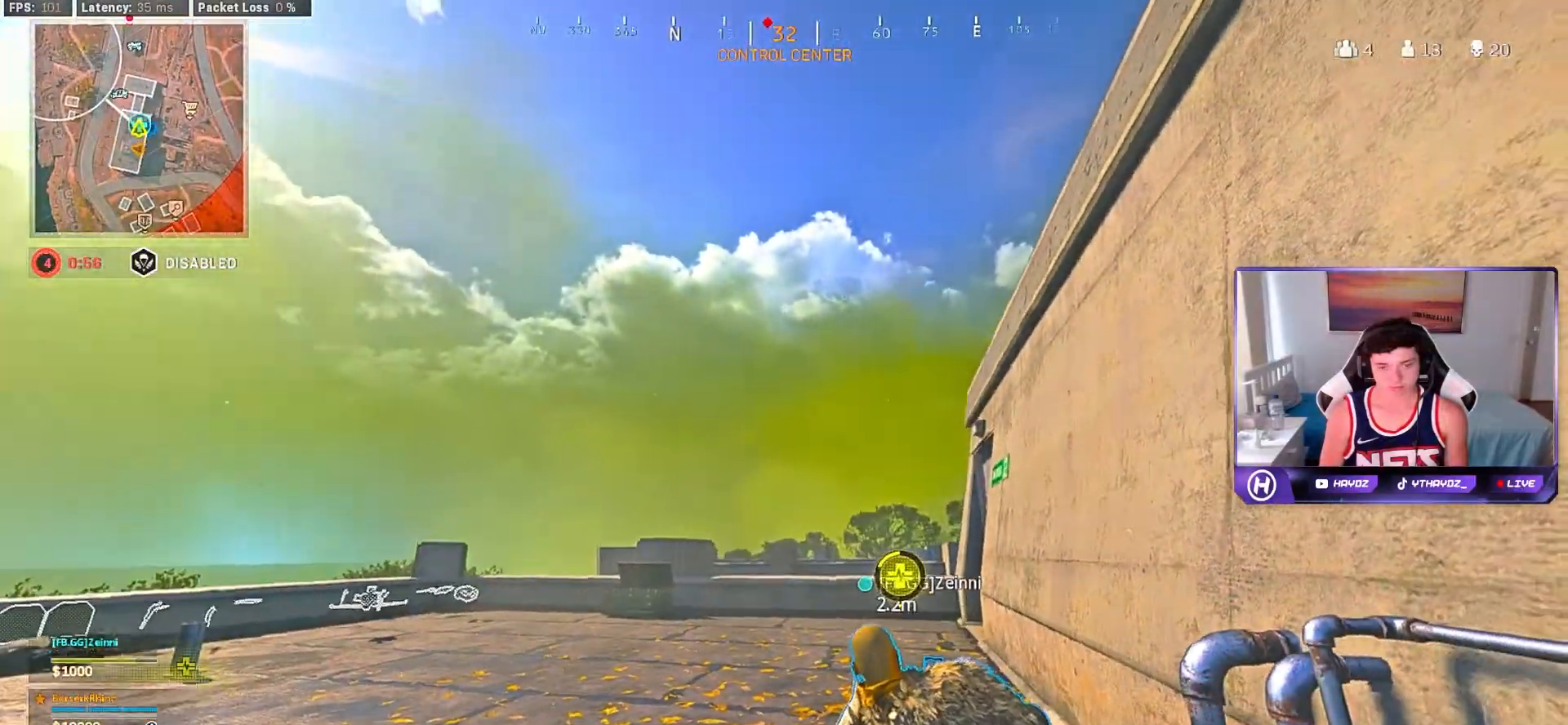
{"buttons": ["X"], "left_stick": "center", "right_stick": "center", "events": [[83, "R3", "up"]]}
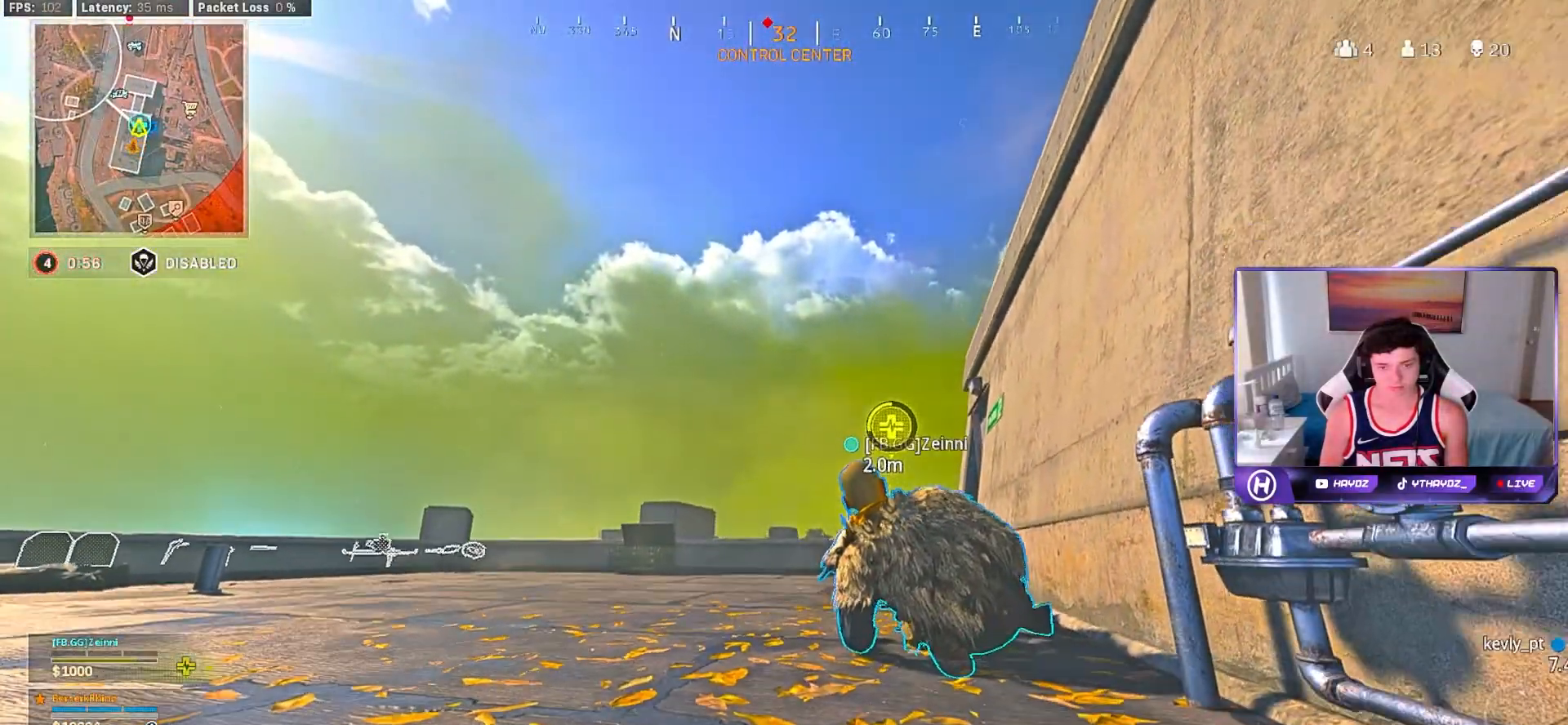
{"buttons": ["X"], "left_stick": "center", "right_stick": "center", "events": [[117, "right_stick", "up"], [417, "right_stick", "center"]]}
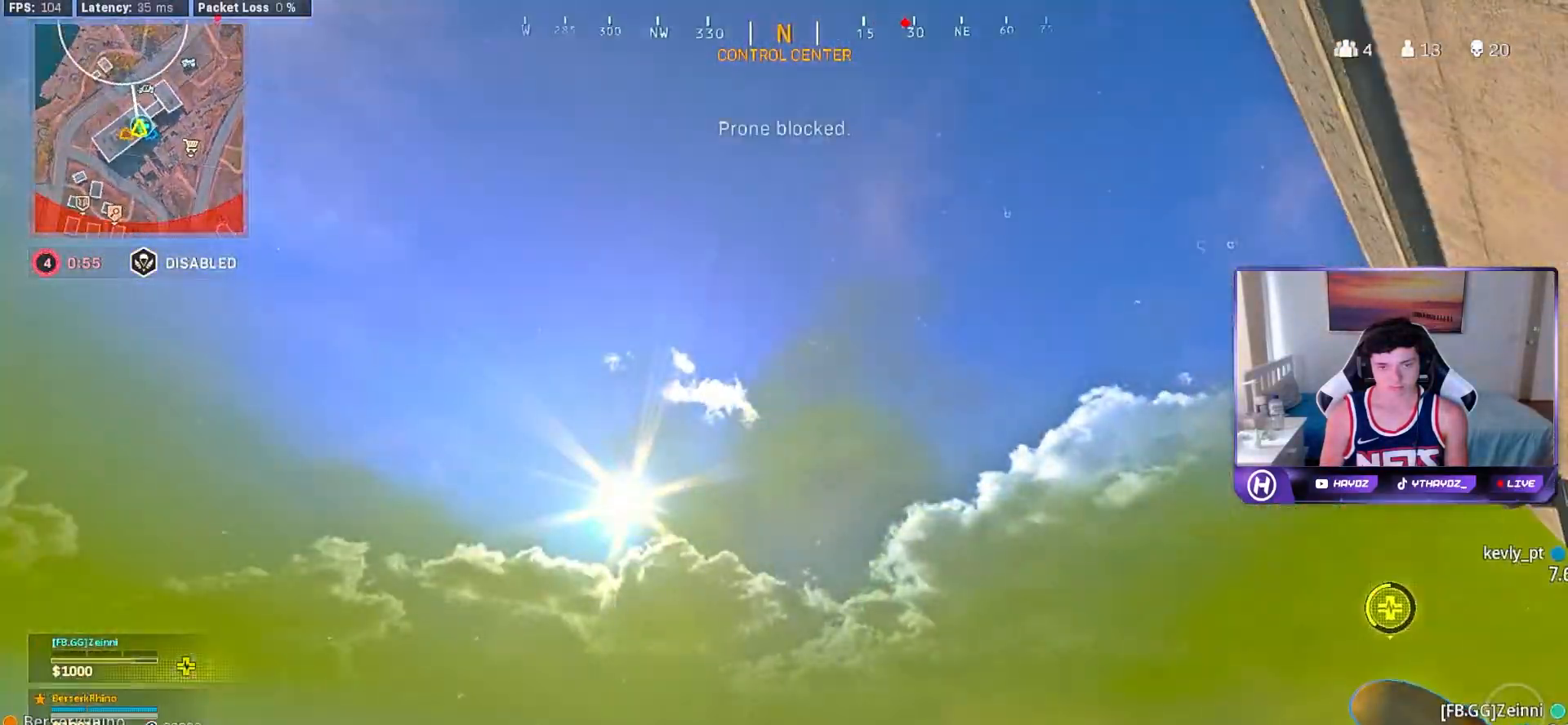
{"buttons": ["X"], "left_stick": "center", "right_stick": "center", "events": [[100, "right_stick", "right"], [283, "right_stick", "center"]]}
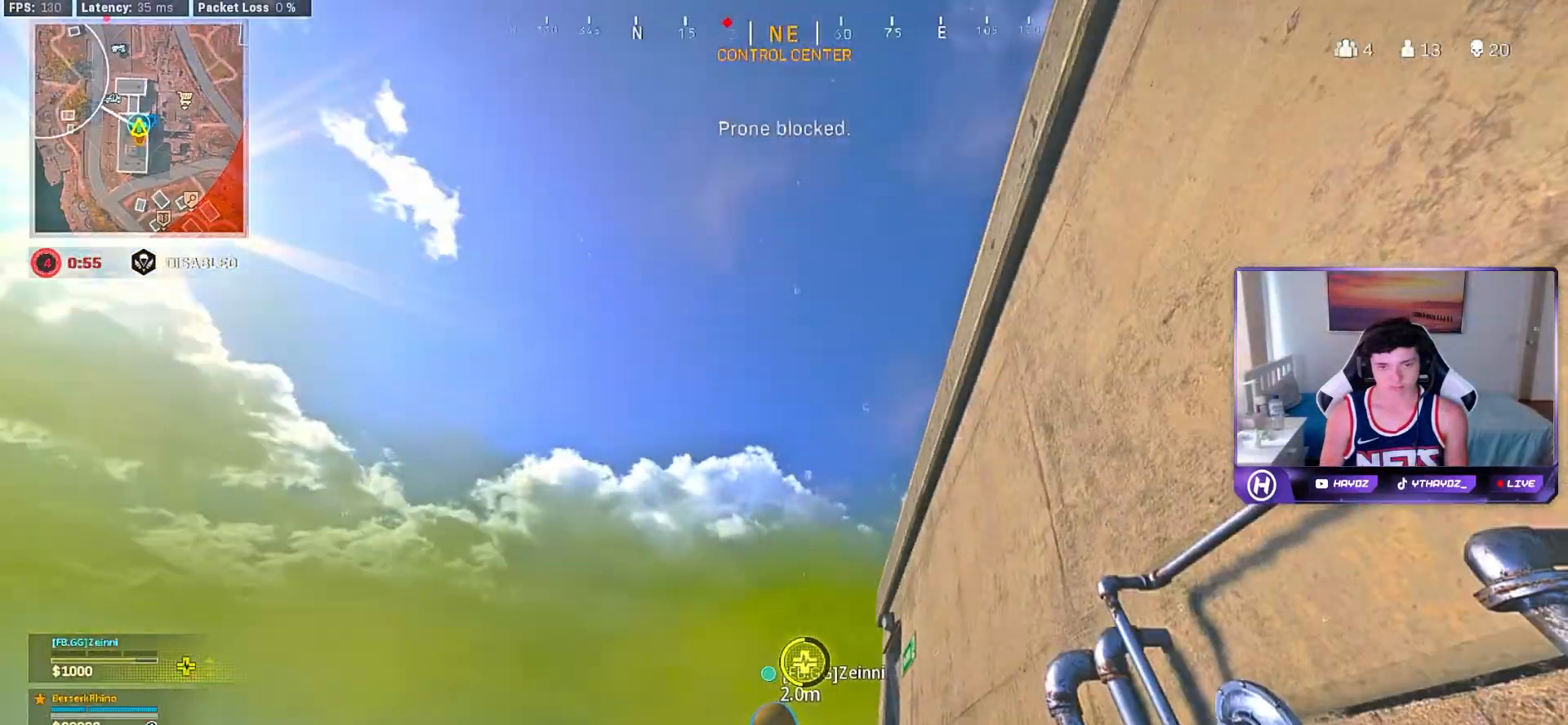
{"buttons": ["X"], "left_stick": "center", "right_stick": "down", "events": [[217, "A", "down"], [317, "A", "up"], [450, "right_stick", "down"]]}
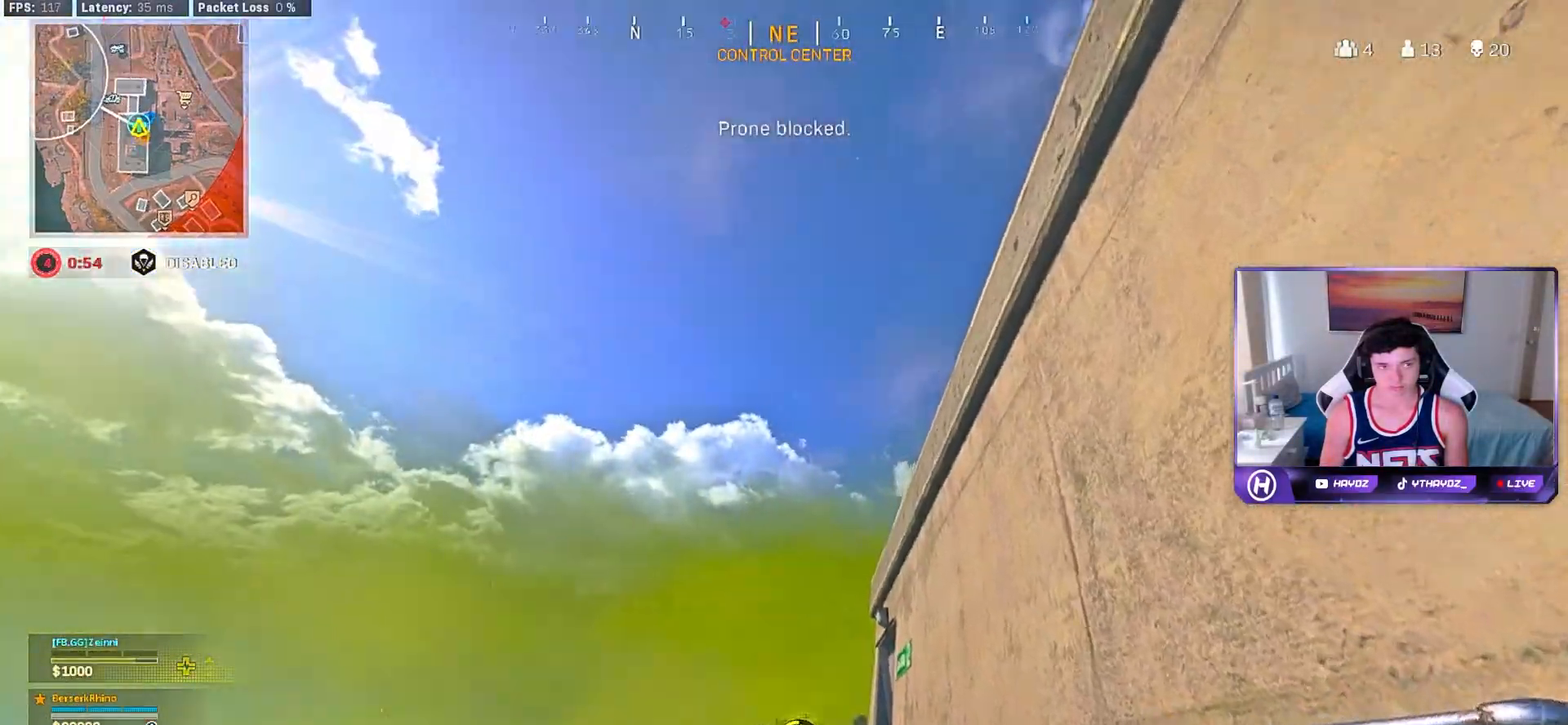
{"buttons": ["X"], "left_stick": "center", "right_stick": "center", "events": [[100, "right_stick", "center"]]}
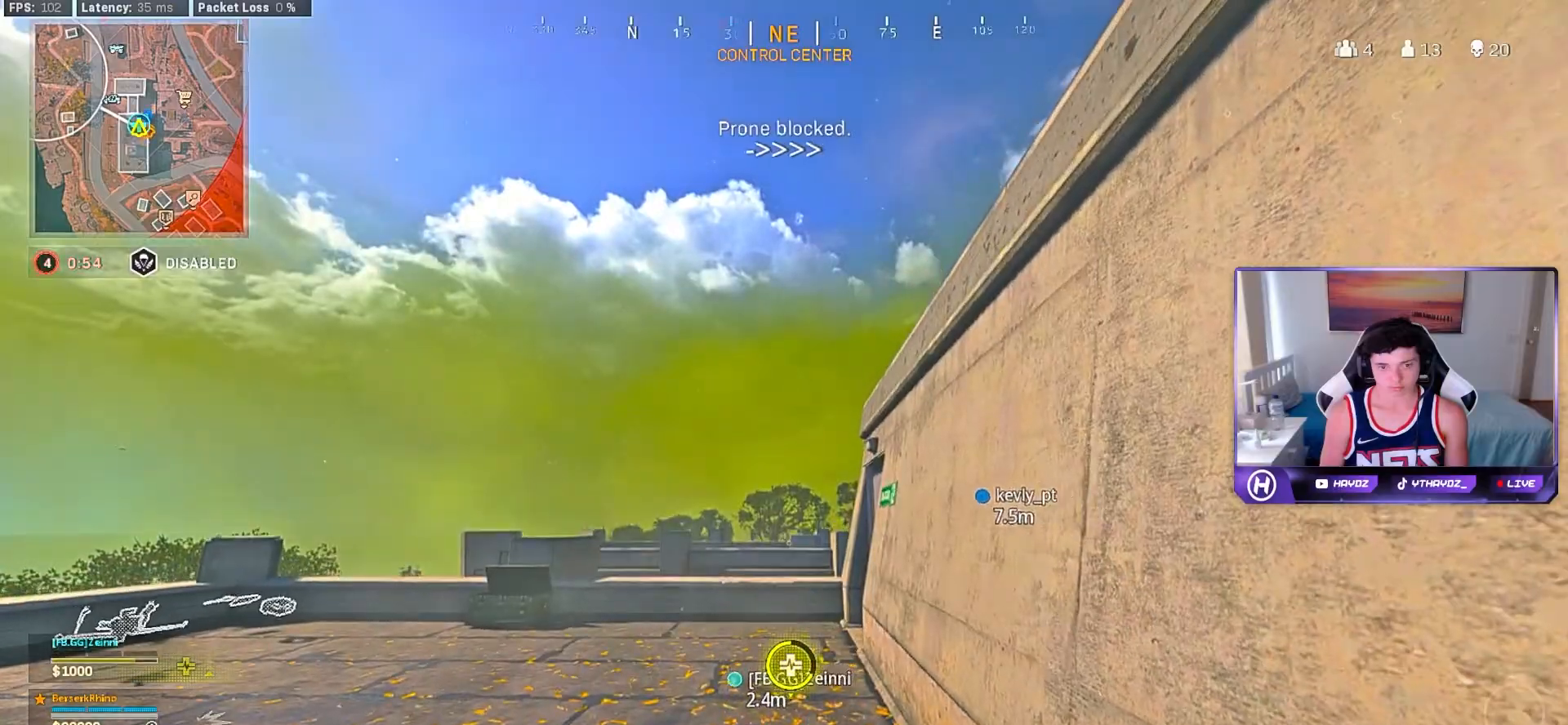
{"buttons": ["X"], "left_stick": "center", "right_stick": "center", "events": []}
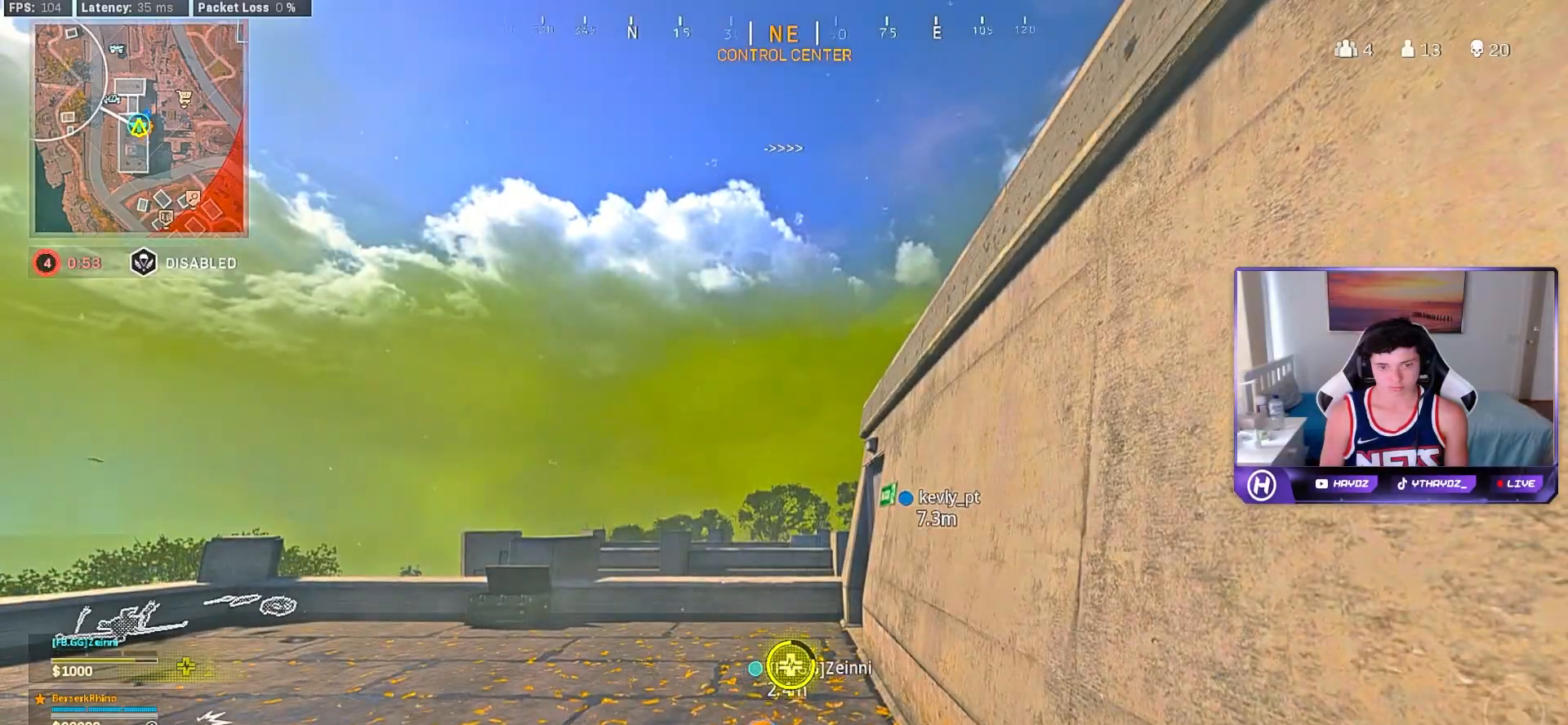
{"buttons": ["X"], "left_stick": "center", "right_stick": "center", "events": []}
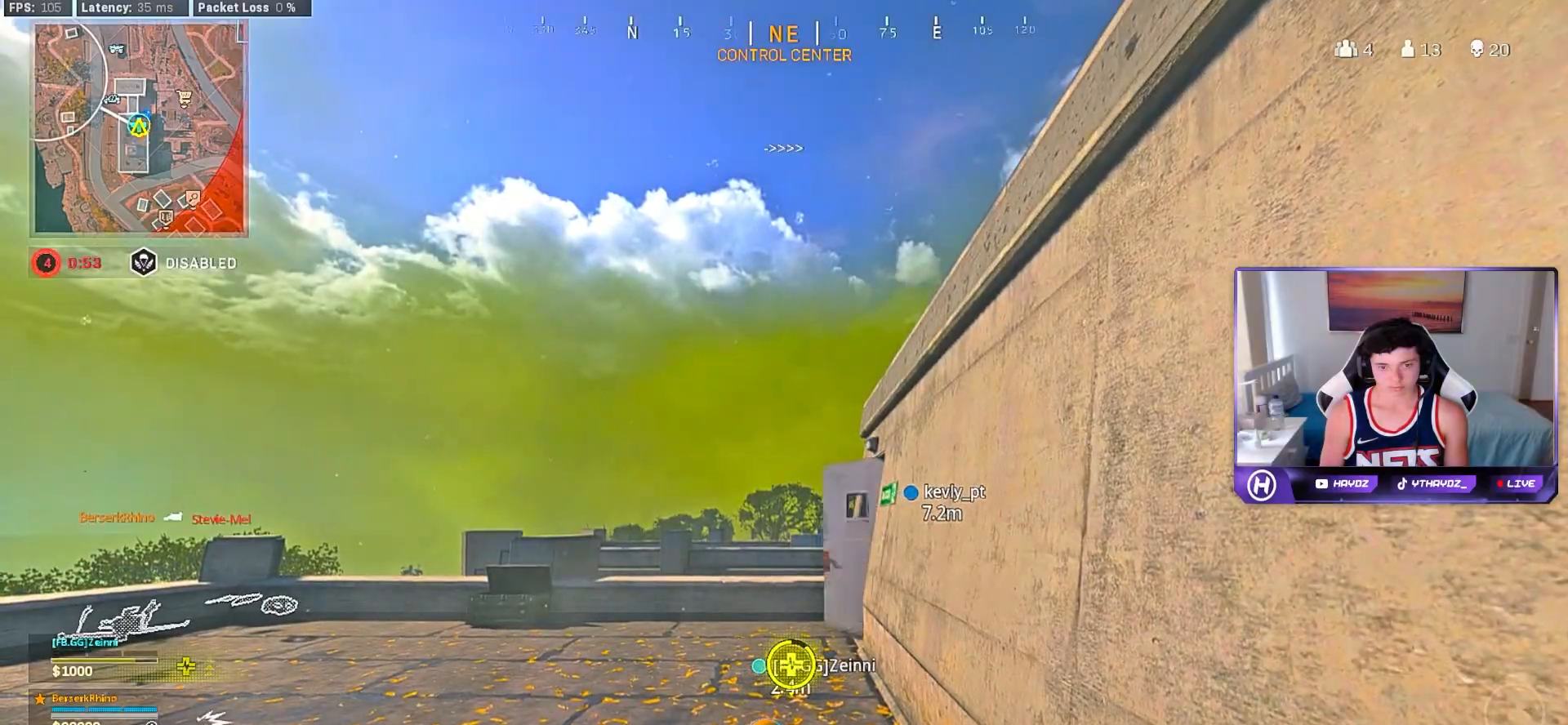
{"buttons": ["X"], "left_stick": "center", "right_stick": "center", "events": []}
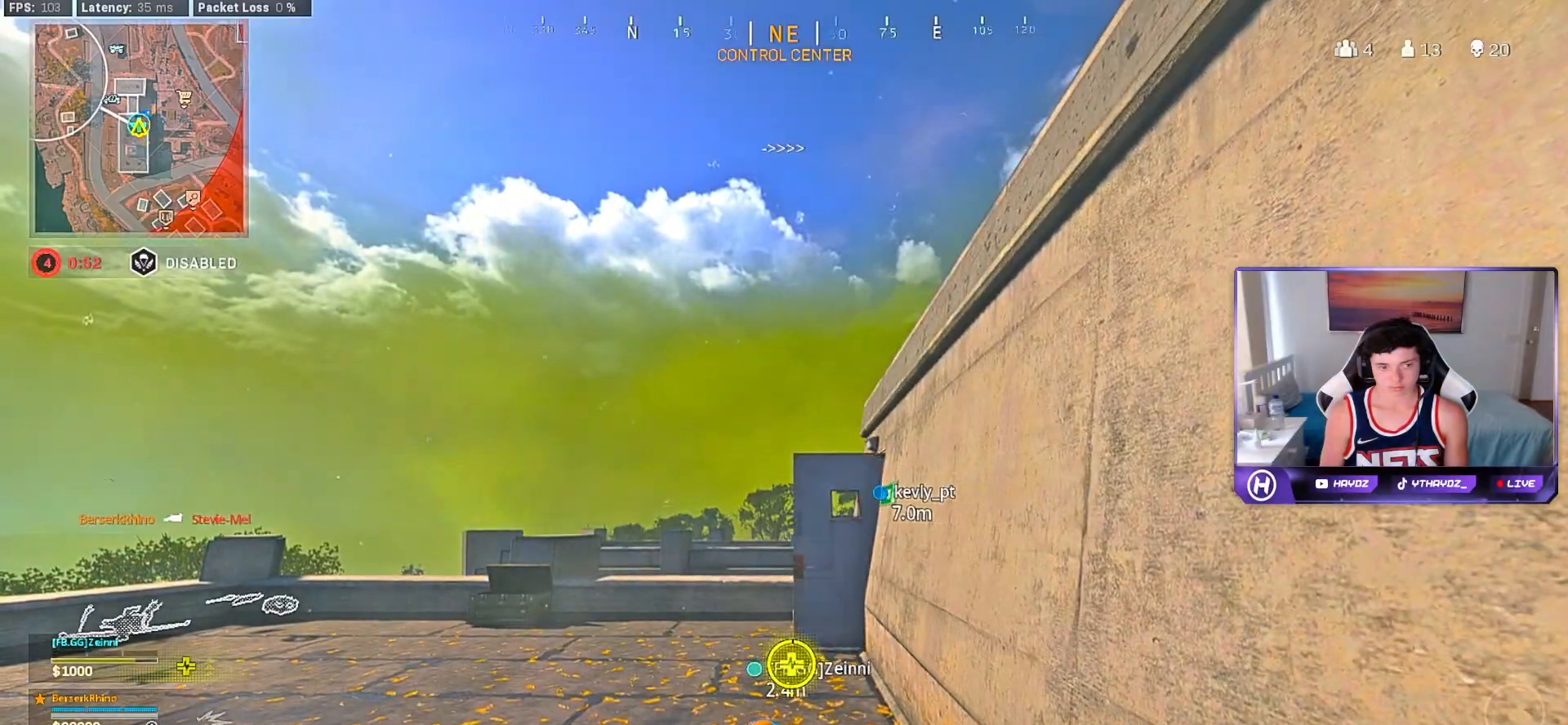
{"buttons": ["X"], "left_stick": "center", "right_stick": "center", "events": []}